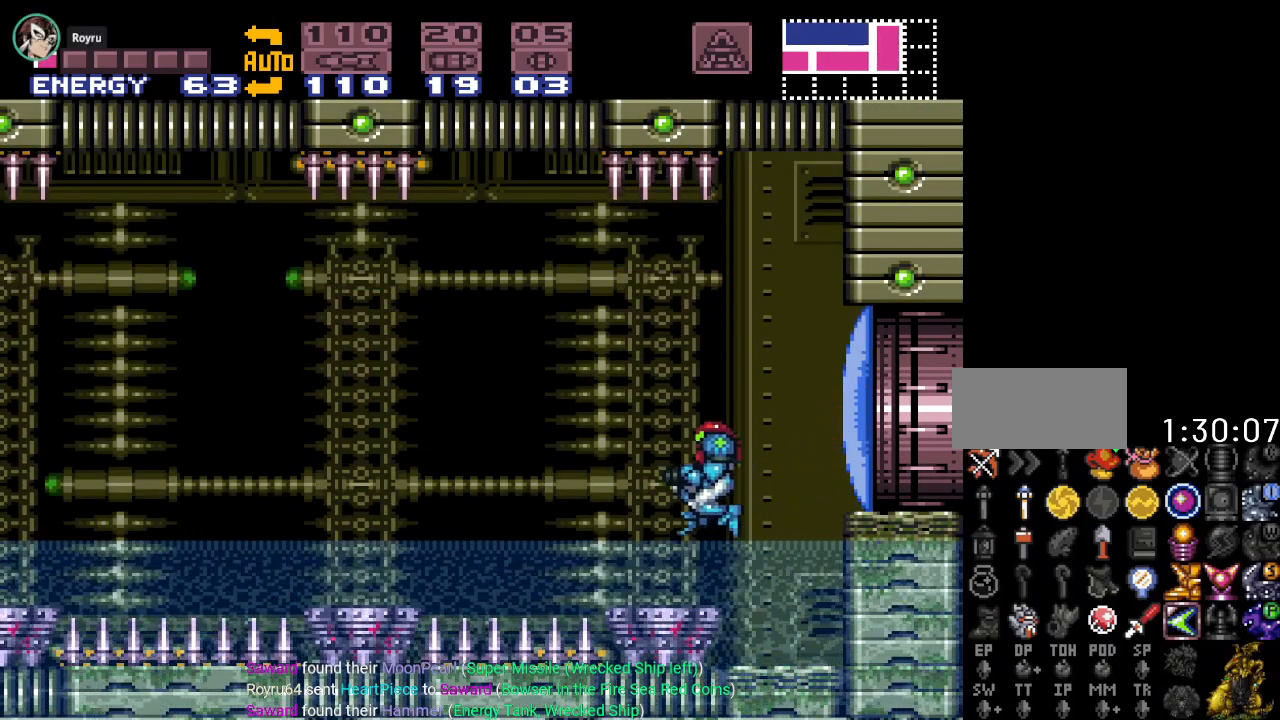
Gameplay with a controller (Nintendo layout); each line is a JSON object with the inputs held at the frame after it. "events" lists button and stick changes between this image and that frame as [ms after this image, input, new state], when the widget could be followed in between. Not read: L3 R3.
{"buttons": ["Y"], "events": [[133, "DPAD_LEFT", "up"], [283, "Y", "down"]]}
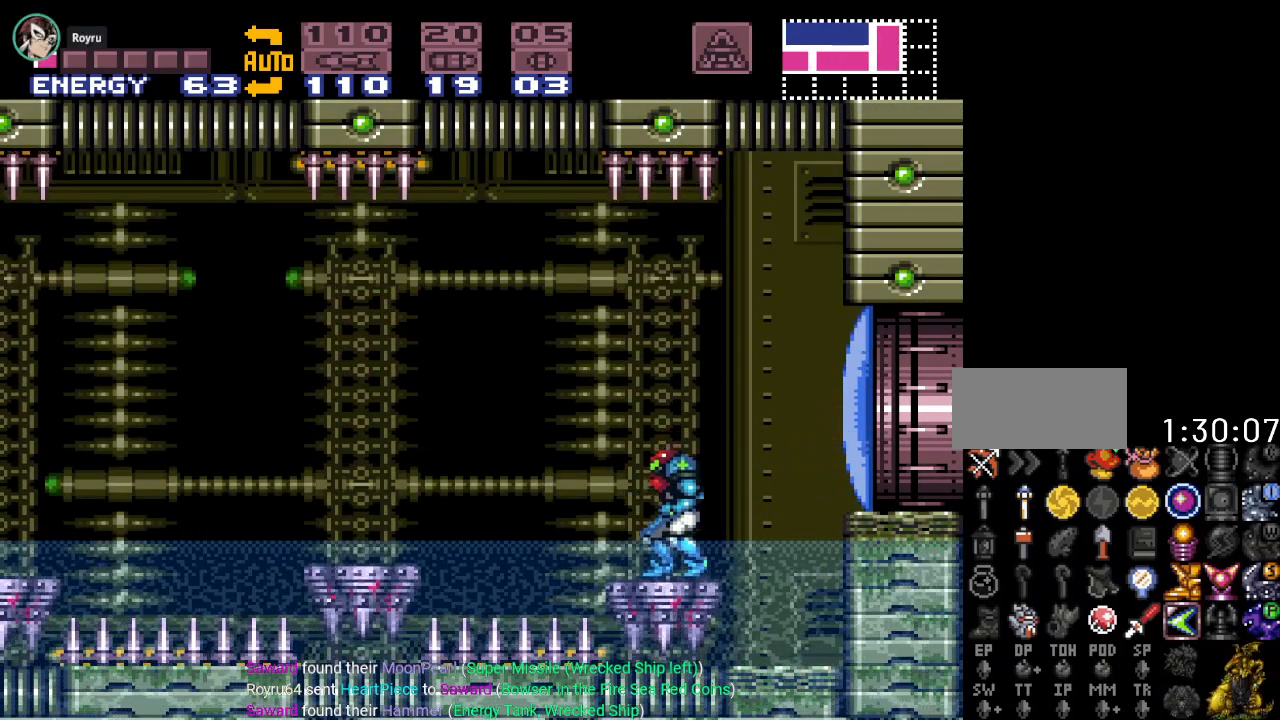
{"buttons": ["Y"], "events": []}
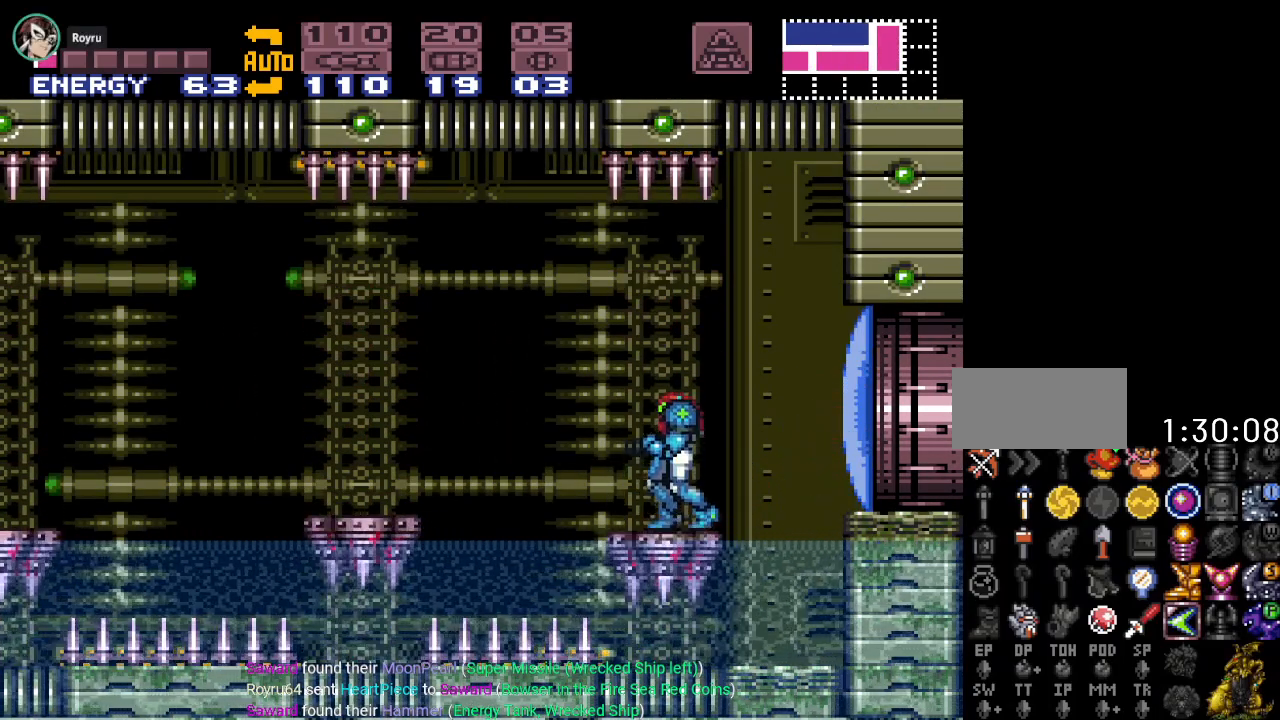
{"buttons": ["Y", "DPAD_LEFT"], "events": [[166, "DPAD_LEFT", "down"], [367, "B", "down"], [483, "B", "up"]]}
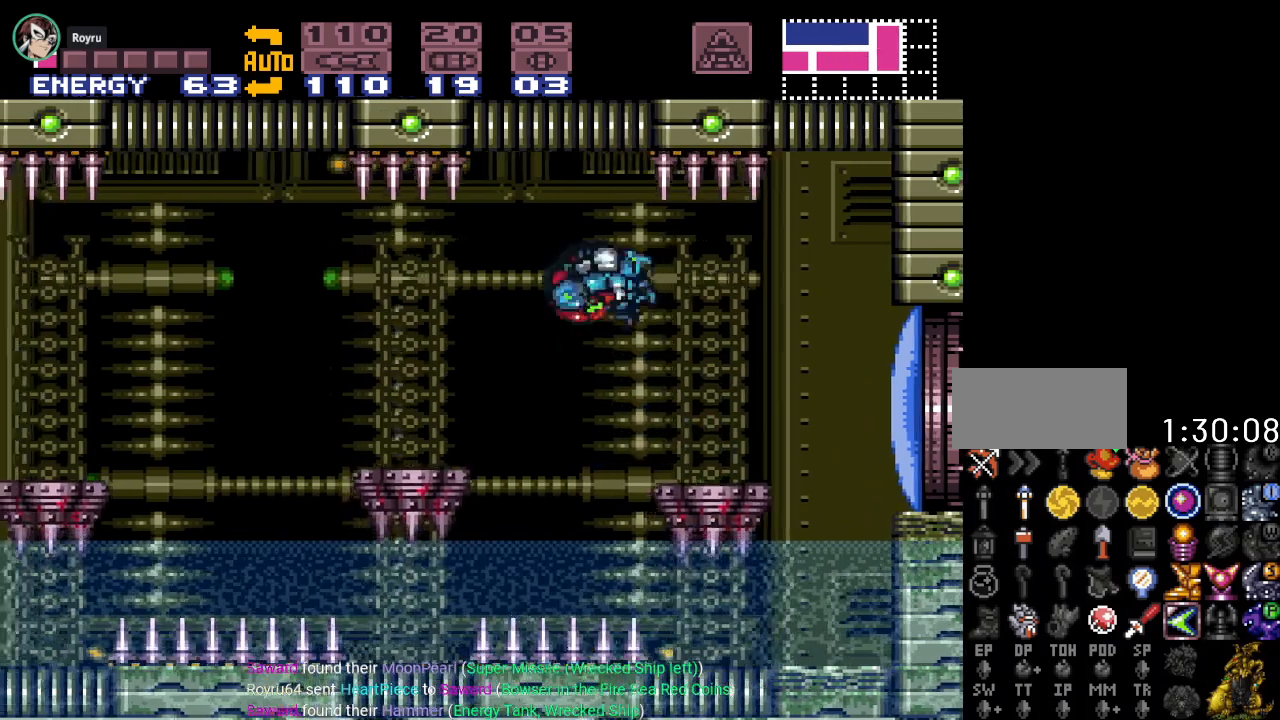
{"buttons": ["Y", "DPAD_LEFT"], "events": []}
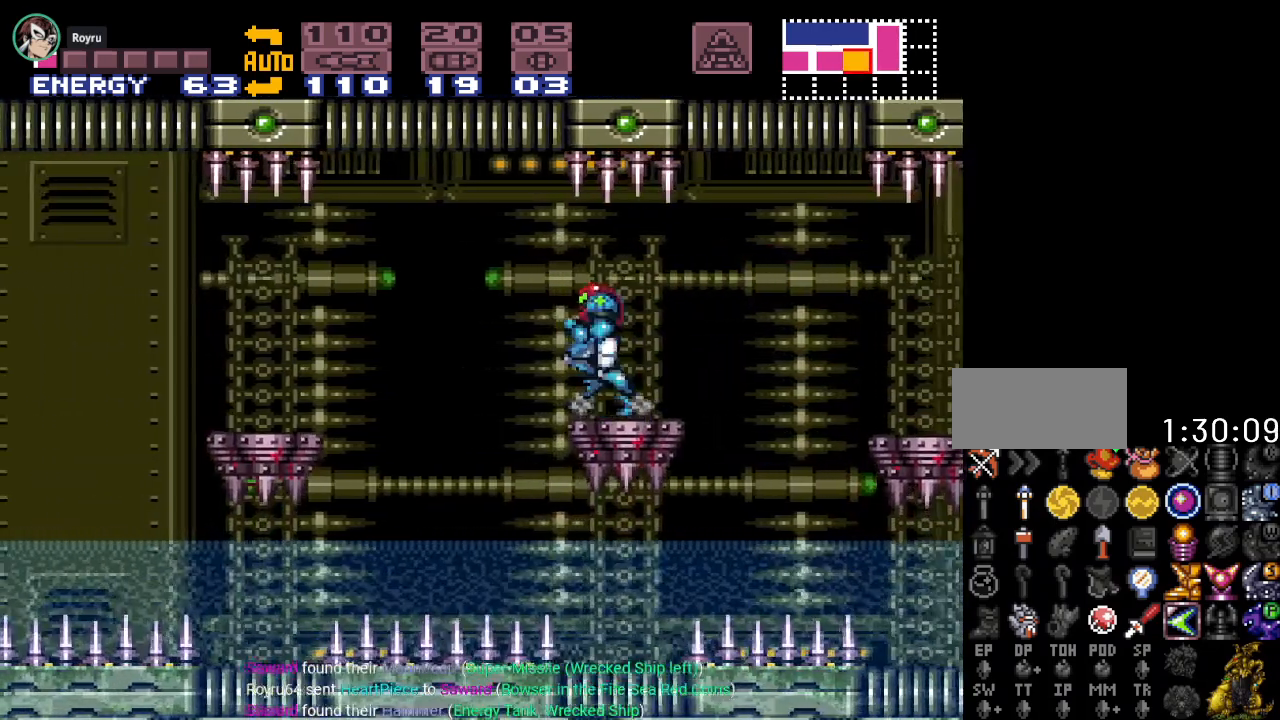
{"buttons": ["Y"], "events": [[50, "B", "down"], [150, "B", "up"], [216, "DPAD_LEFT", "up"], [400, "DPAD_RIGHT", "down"], [450, "DPAD_RIGHT", "up"]]}
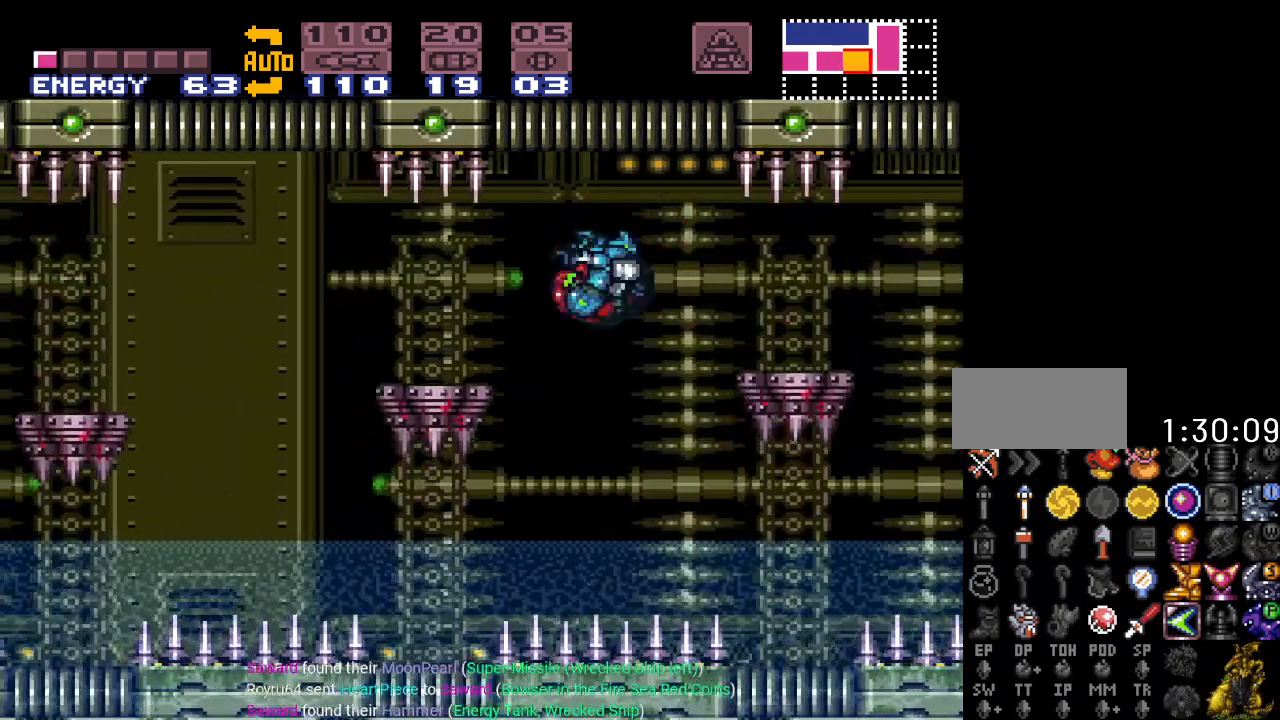
{"buttons": ["Y"], "events": [[200, "B", "down"], [400, "B", "up"]]}
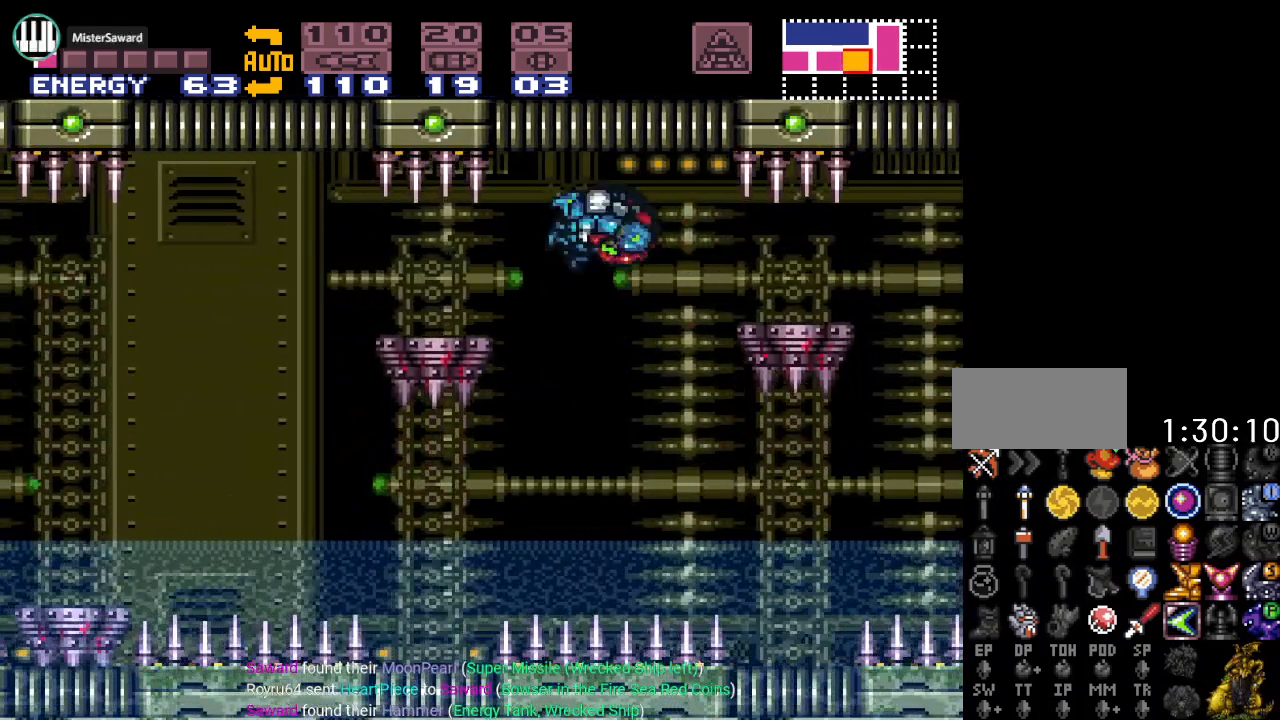
{"buttons": ["B", "Y"], "events": [[367, "B", "down"]]}
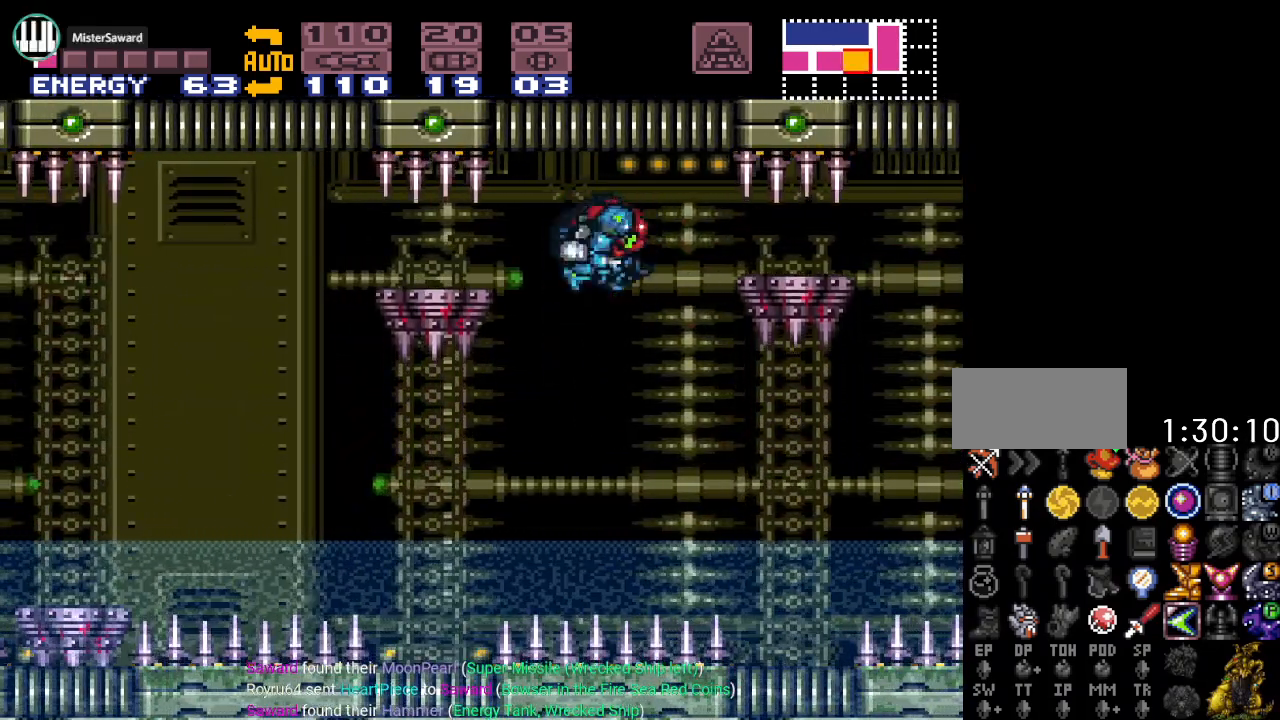
{"buttons": ["B", "Y"], "events": [[17, "B", "up"], [501, "B", "down"]]}
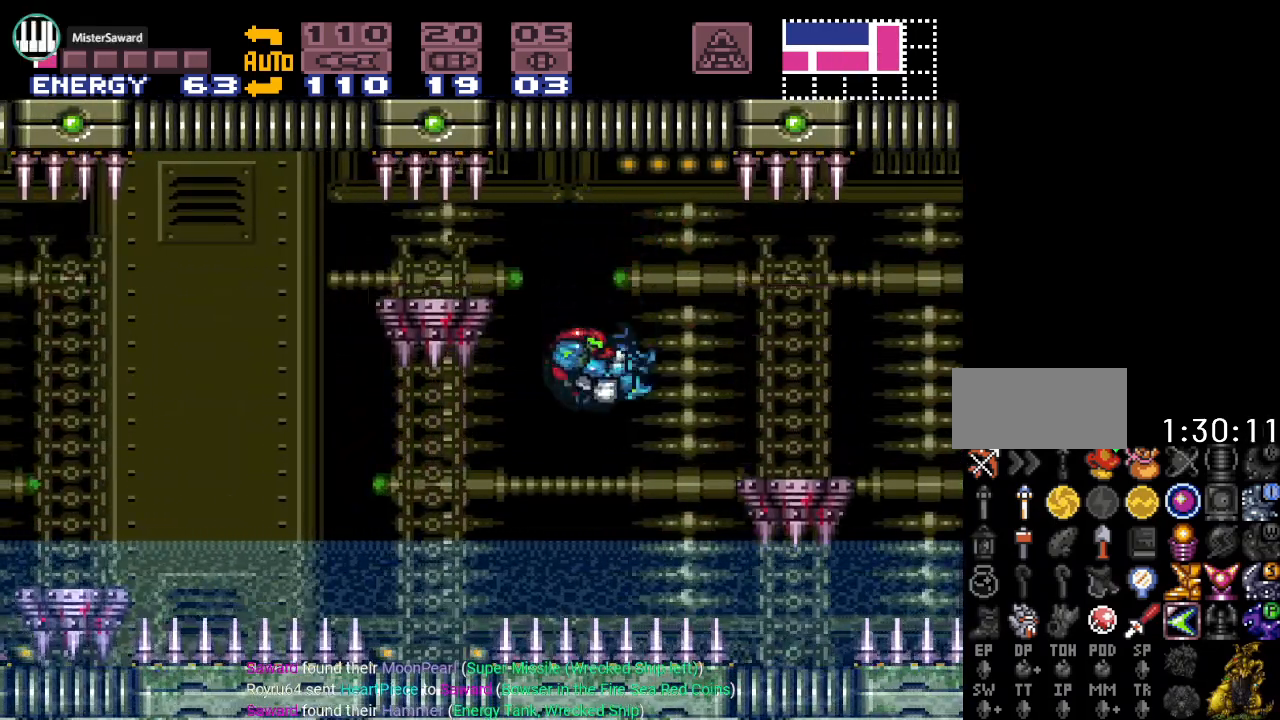
{"buttons": ["DPAD_LEFT"], "events": [[150, "B", "up"], [367, "DPAD_LEFT", "down"], [483, "Y", "up"]]}
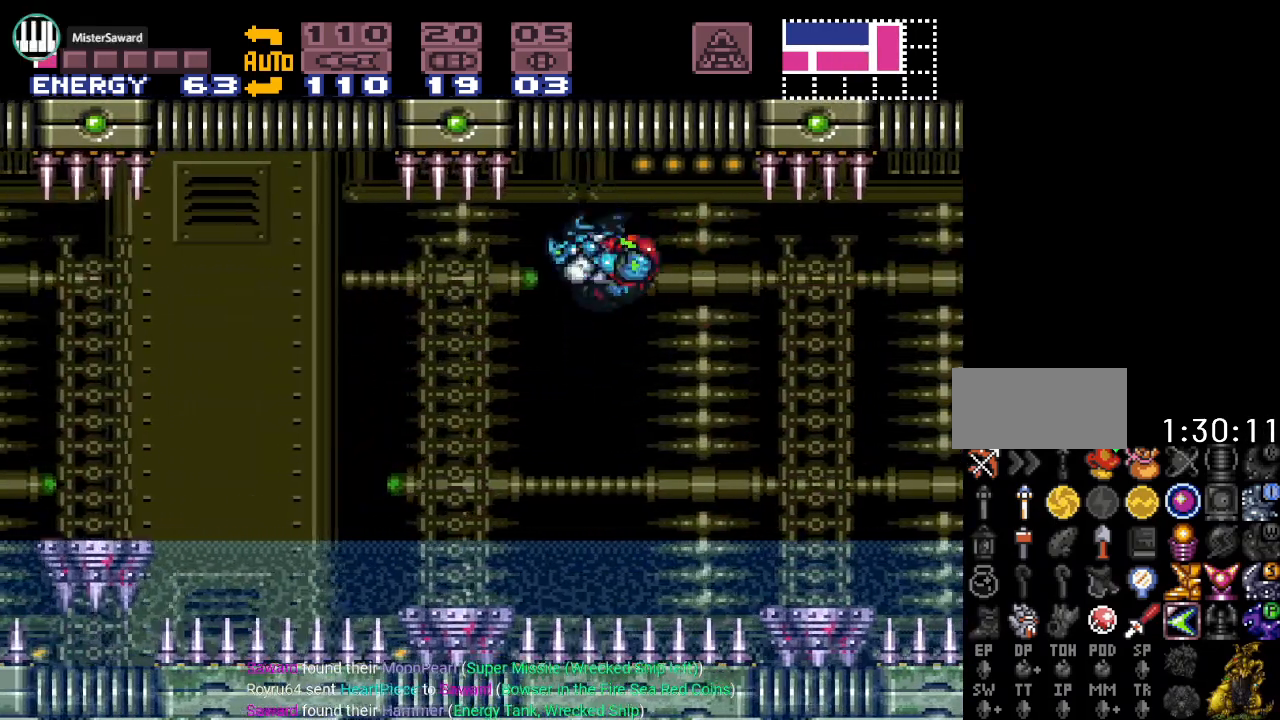
{"buttons": ["DPAD_RIGHT"], "events": [[267, "DPAD_LEFT", "up"], [434, "DPAD_RIGHT", "down"]]}
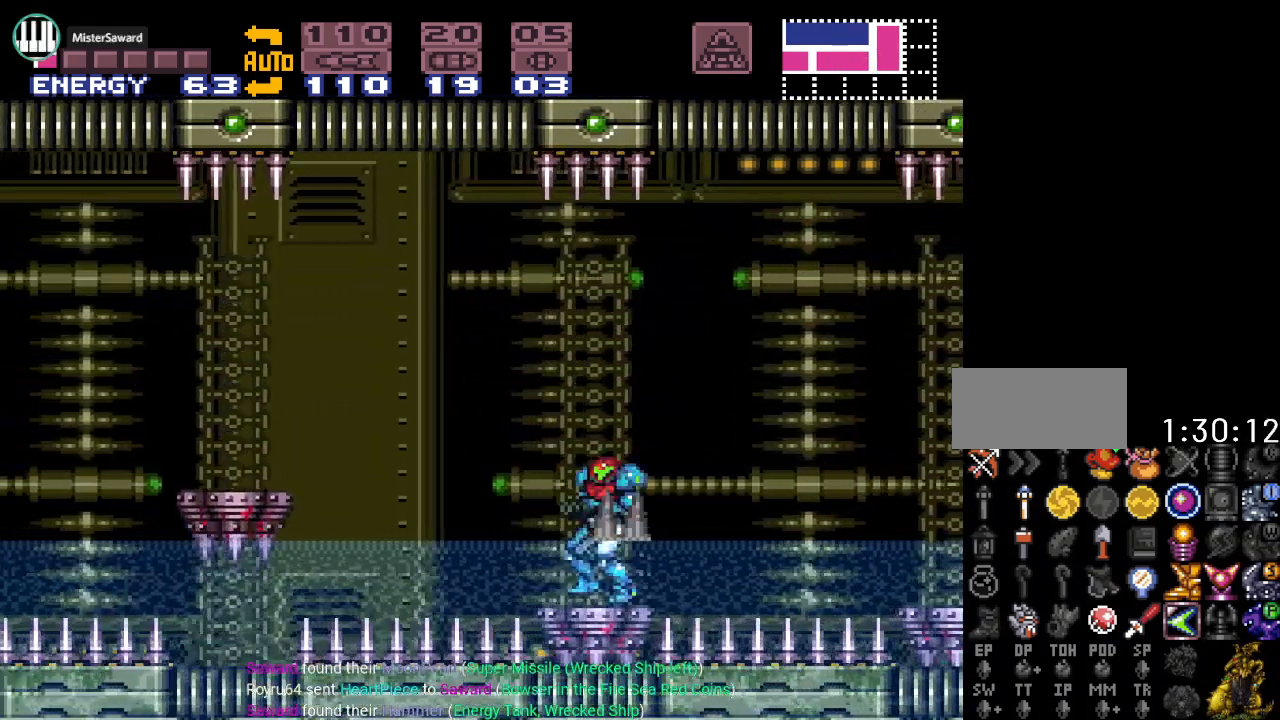
{"buttons": [], "events": [[16, "DPAD_RIGHT", "up"], [367, "DPAD_LEFT", "down"], [483, "DPAD_LEFT", "up"]]}
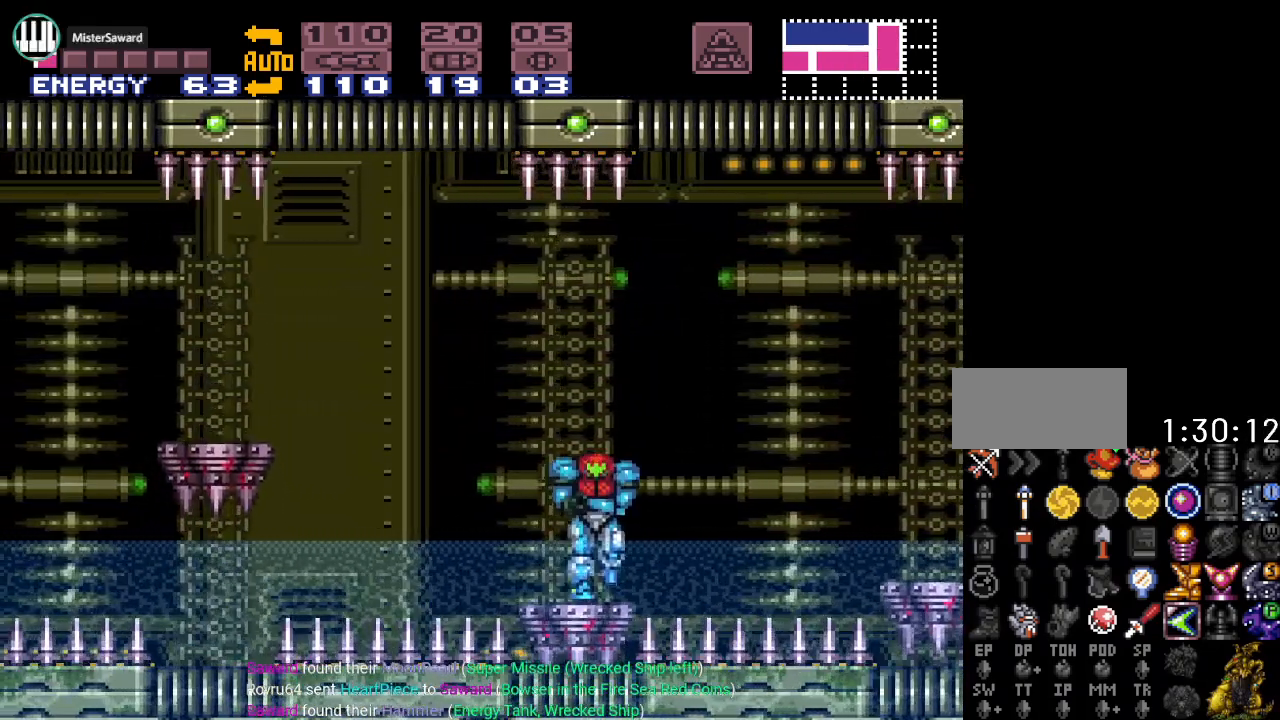
{"buttons": ["Y"], "events": [[150, "Y", "down"]]}
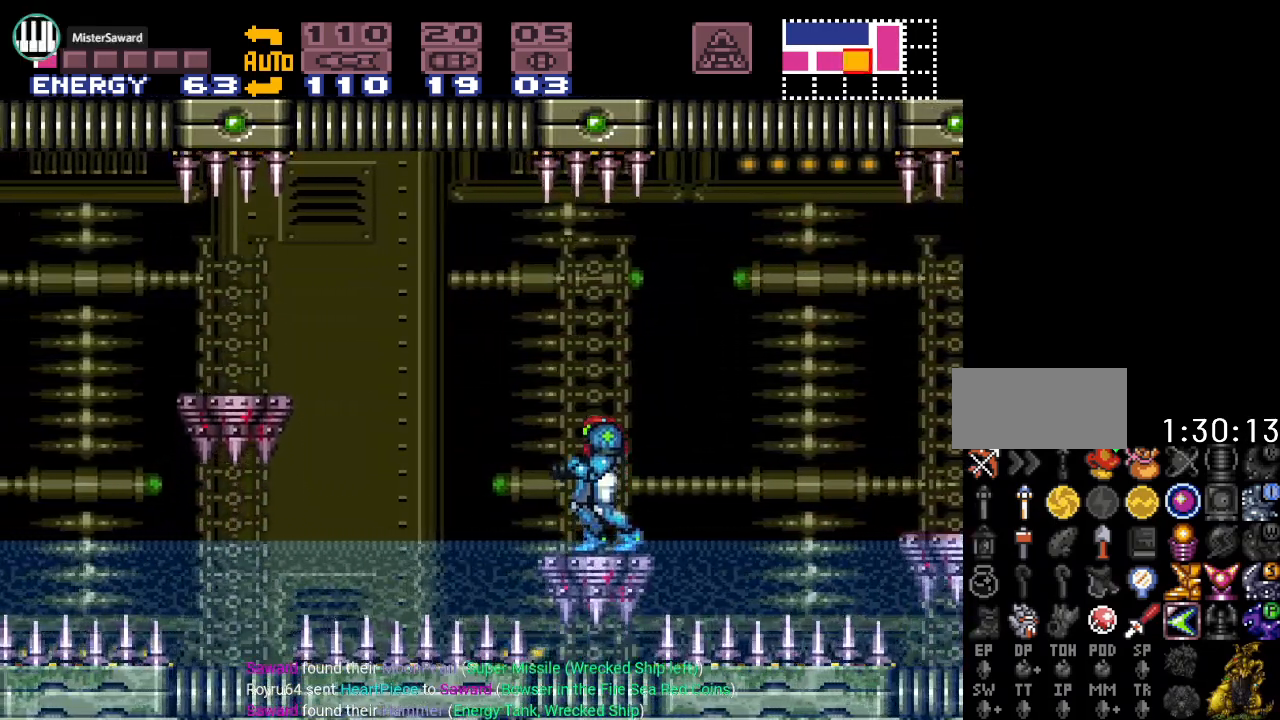
{"buttons": ["Y", "DPAD_LEFT"], "events": [[400, "DPAD_LEFT", "down"]]}
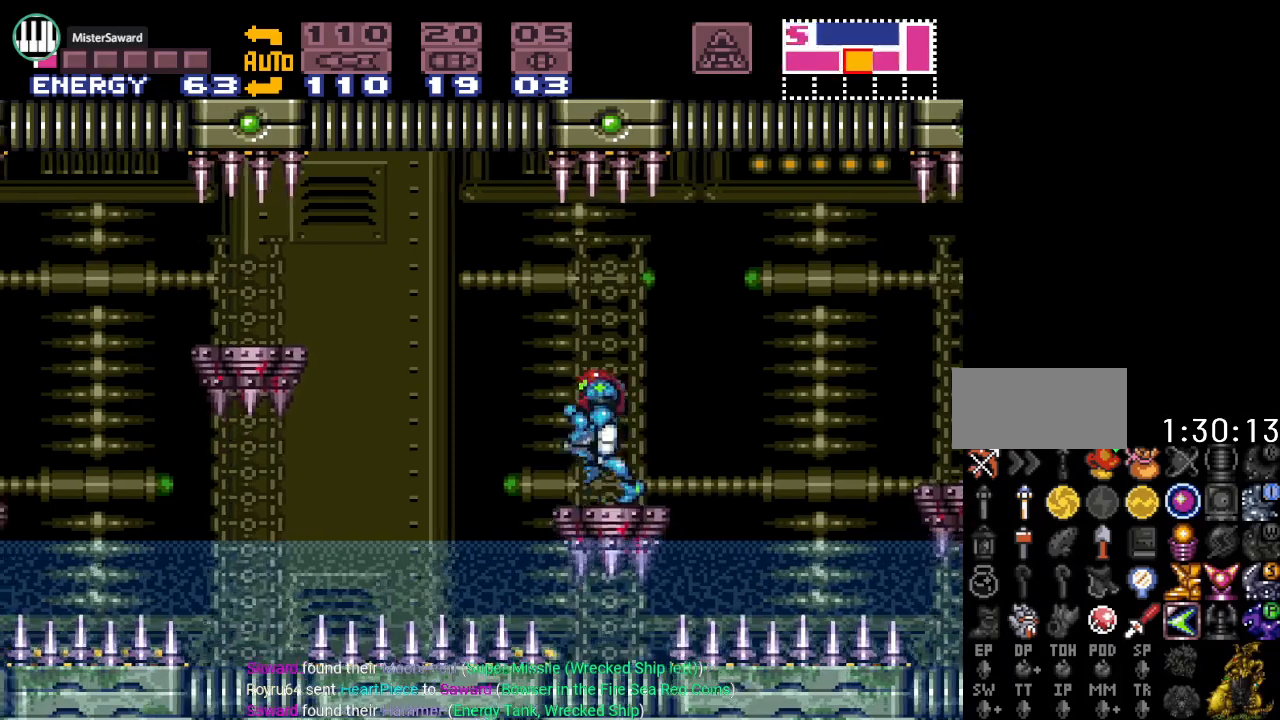
{"buttons": [], "events": [[34, "B", "down"], [167, "B", "up"], [317, "DPAD_LEFT", "up"], [351, "Y", "up"]]}
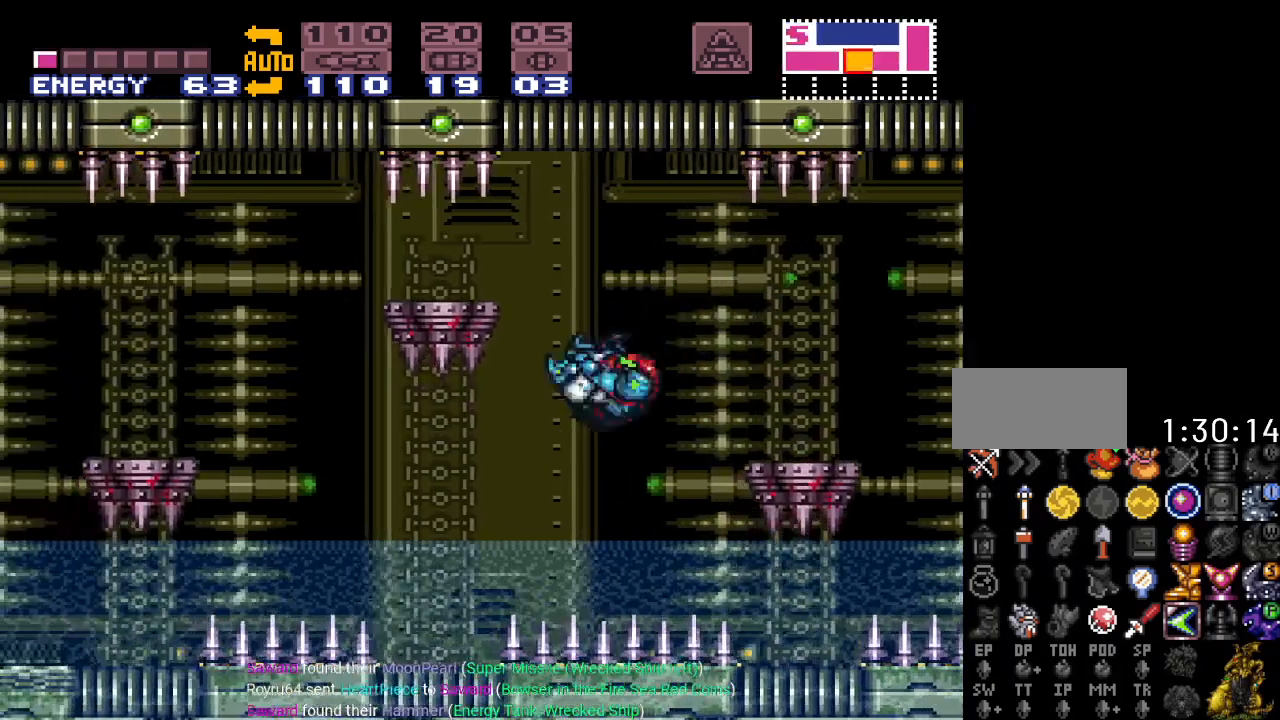
{"buttons": [], "events": [[33, "DPAD_RIGHT", "down"], [67, "B", "down"], [100, "DPAD_RIGHT", "up"], [250, "B", "up"]]}
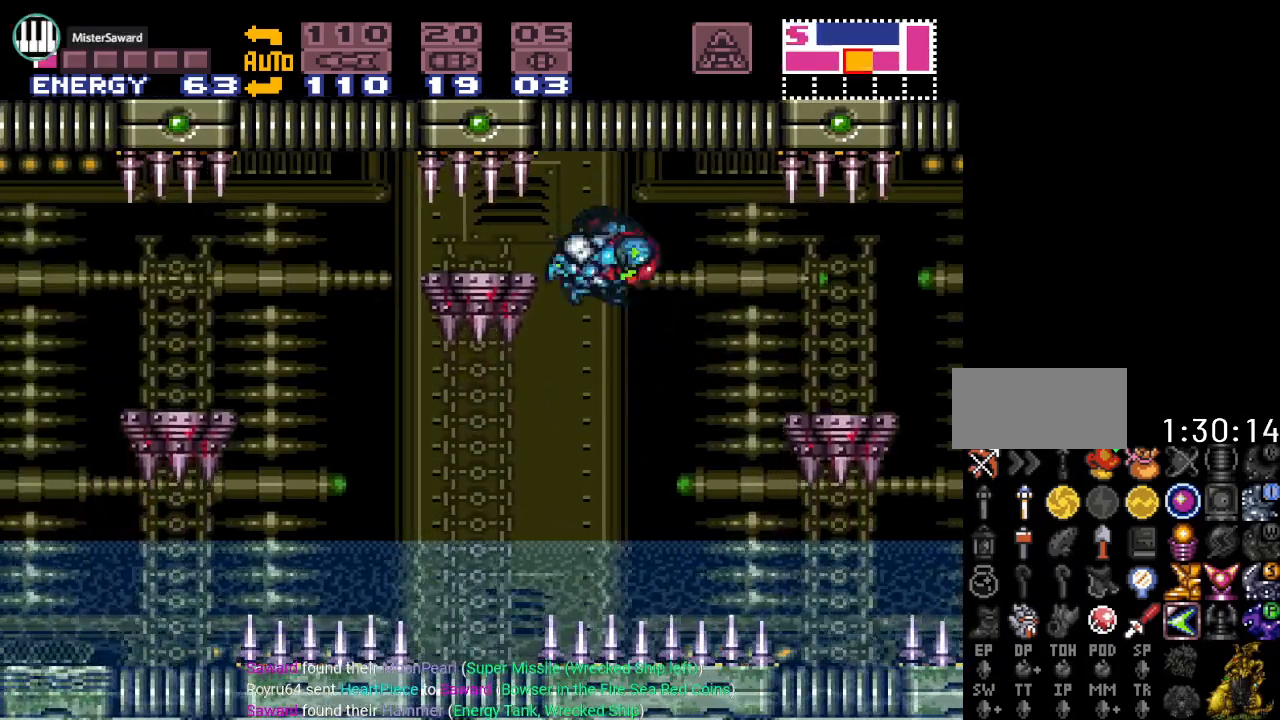
{"buttons": [], "events": [[284, "B", "down"], [401, "B", "up"]]}
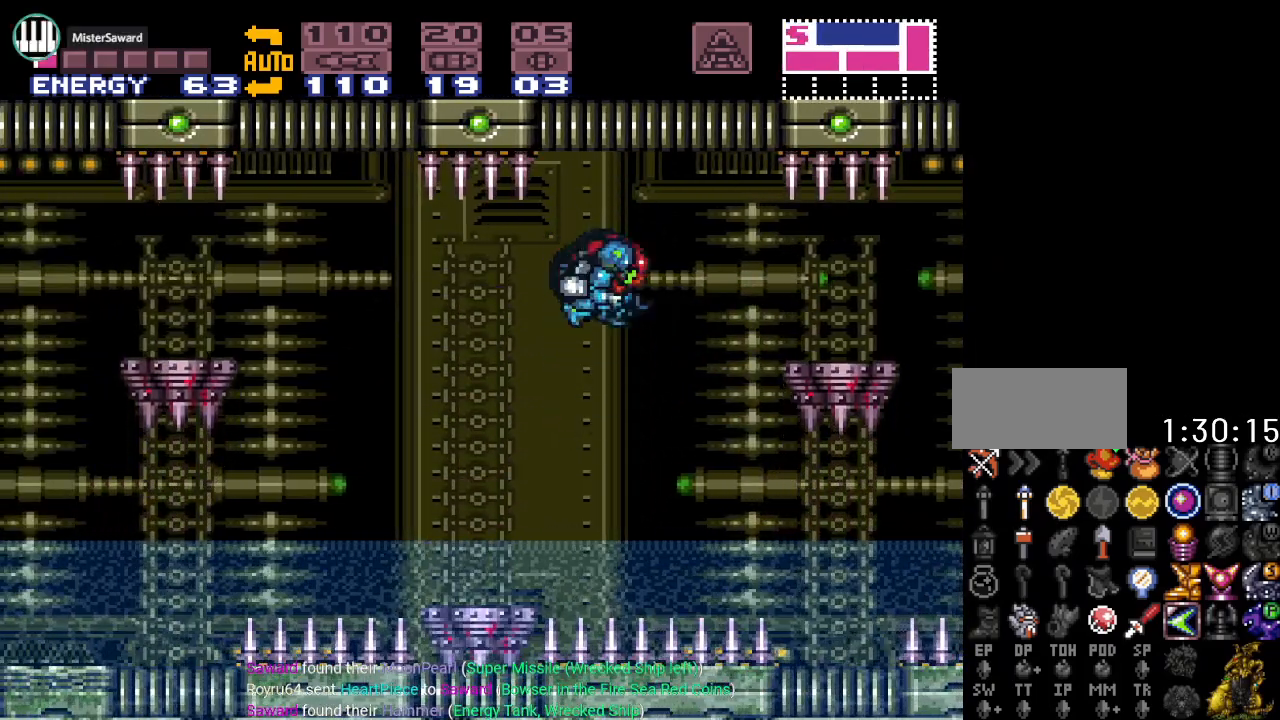
{"buttons": [], "events": [[150, "DPAD_LEFT", "down"], [417, "DPAD_LEFT", "up"]]}
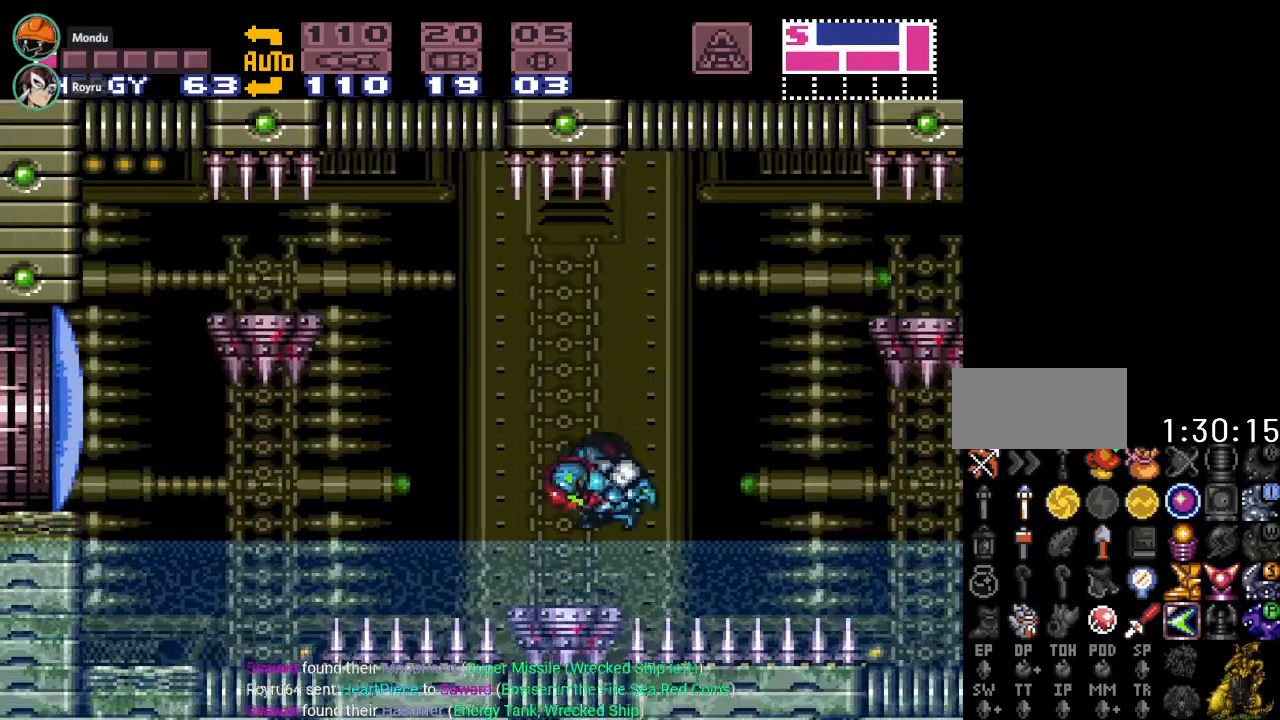
{"buttons": [], "events": [[100, "DPAD_RIGHT", "down"], [201, "DPAD_RIGHT", "up"]]}
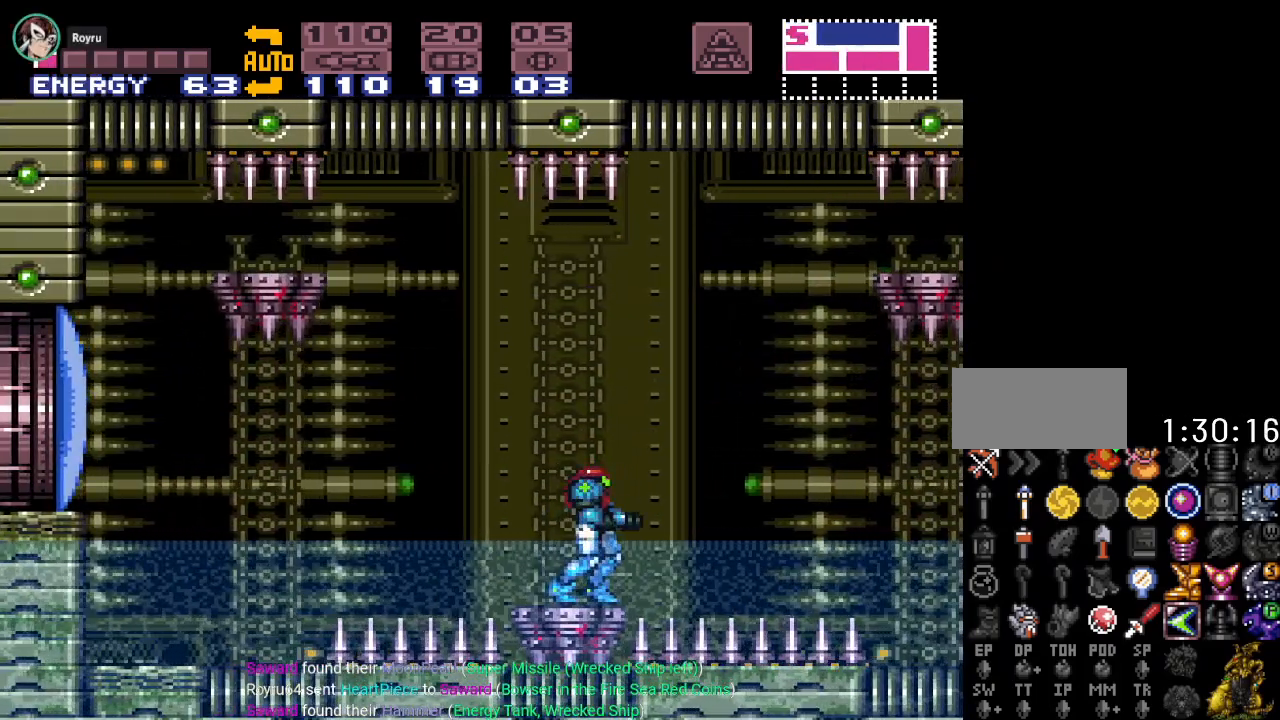
{"buttons": ["Y"], "events": [[200, "Y", "down"]]}
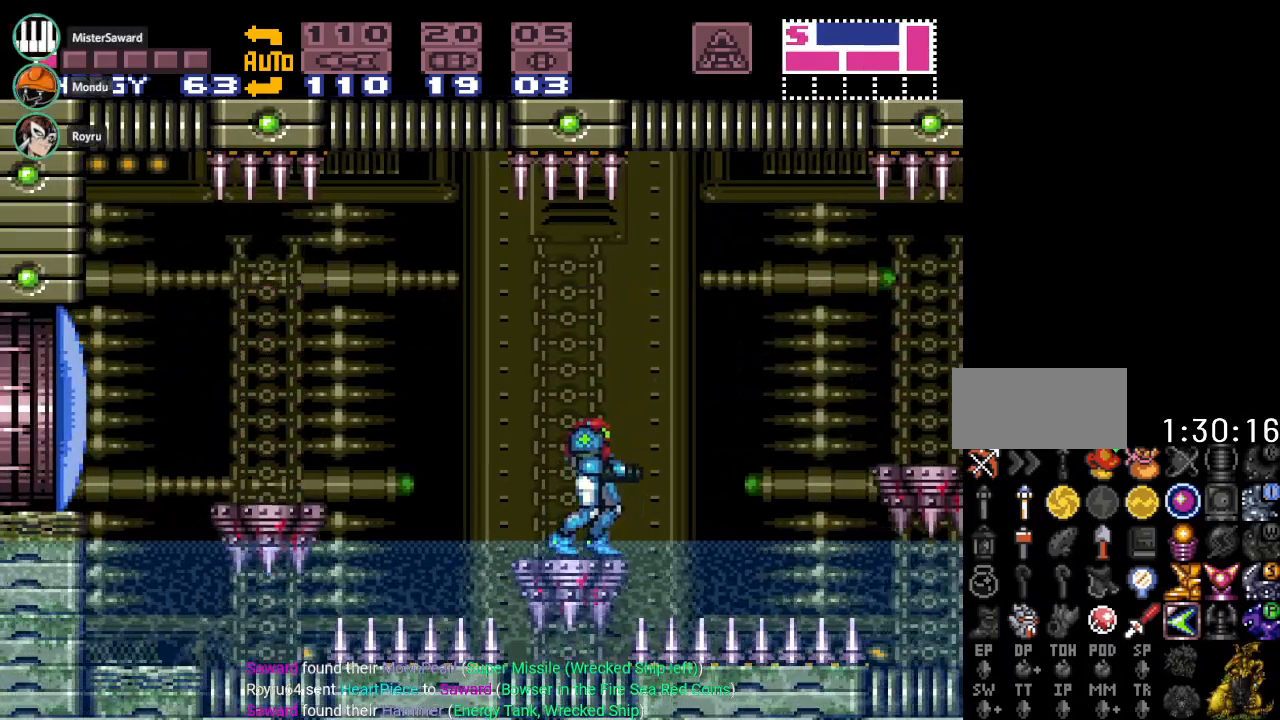
{"buttons": ["Y", "DPAD_LEFT"], "events": [[351, "DPAD_LEFT", "down"]]}
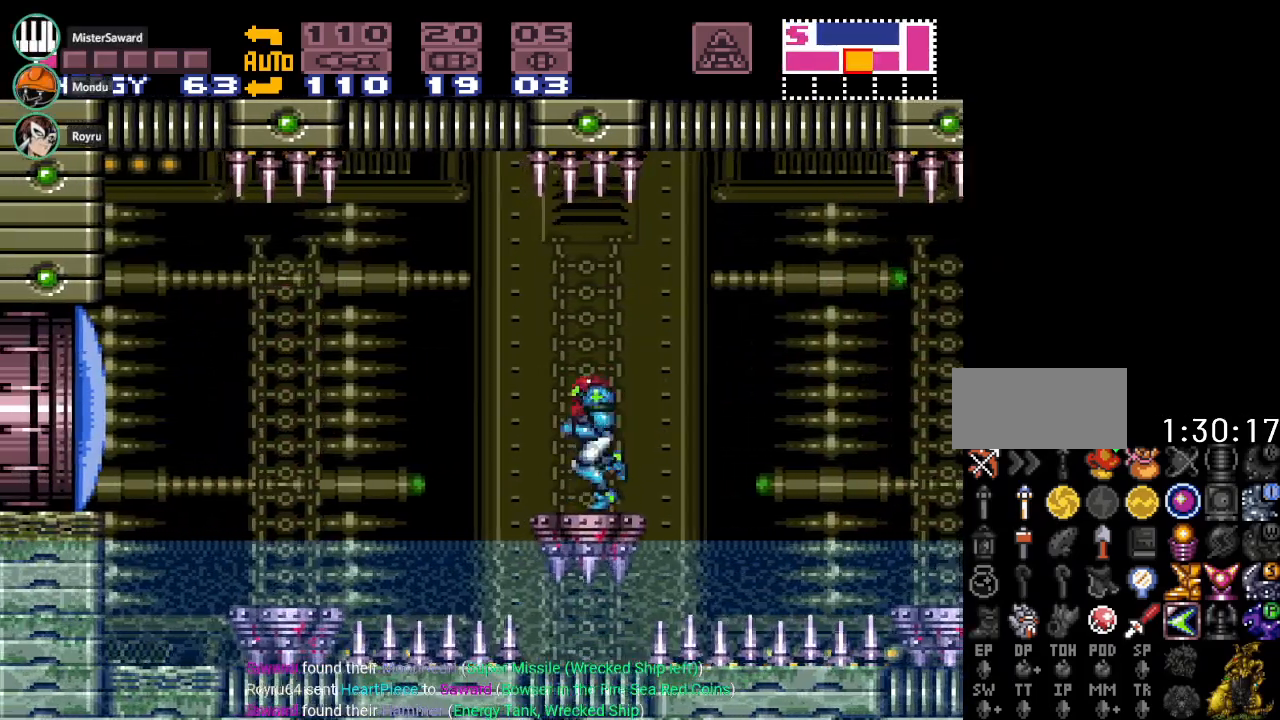
{"buttons": ["DPAD_LEFT"], "events": [[83, "B", "down"], [217, "B", "up"], [434, "Y", "up"]]}
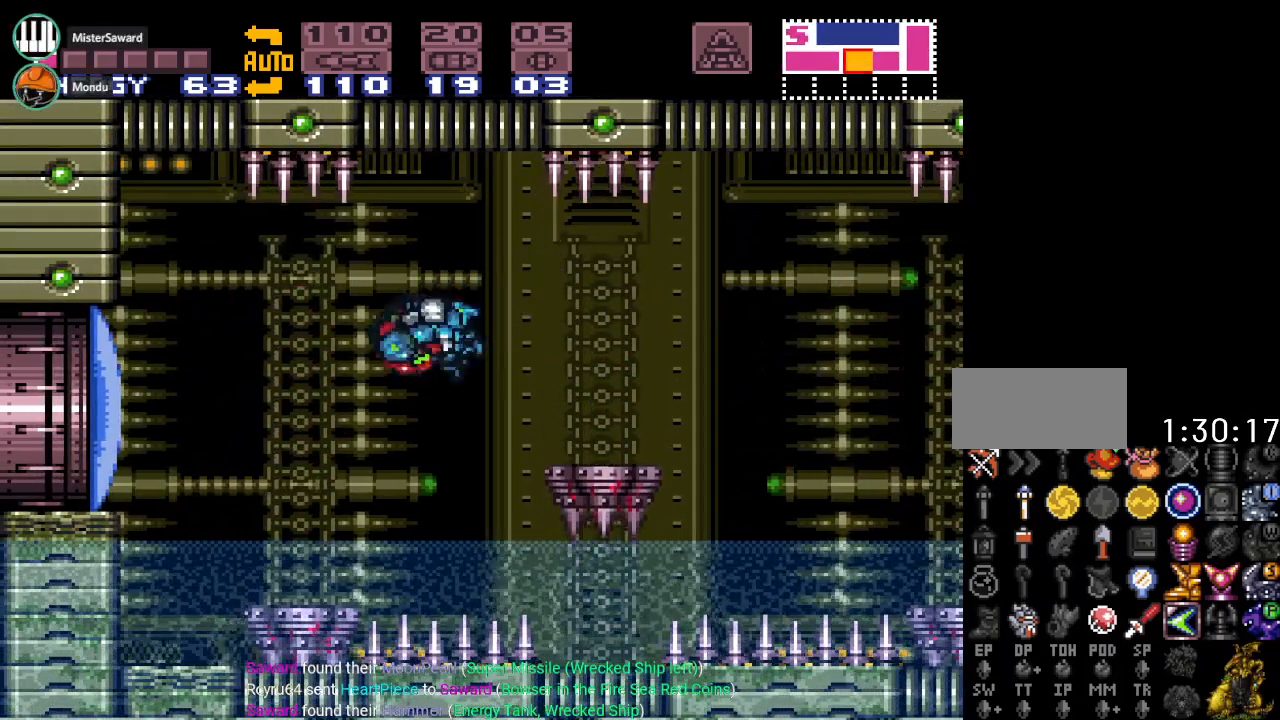
{"buttons": ["Y", "DPAD_LEFT"], "events": [[117, "A", "down"], [251, "A", "up"], [384, "Y", "down"]]}
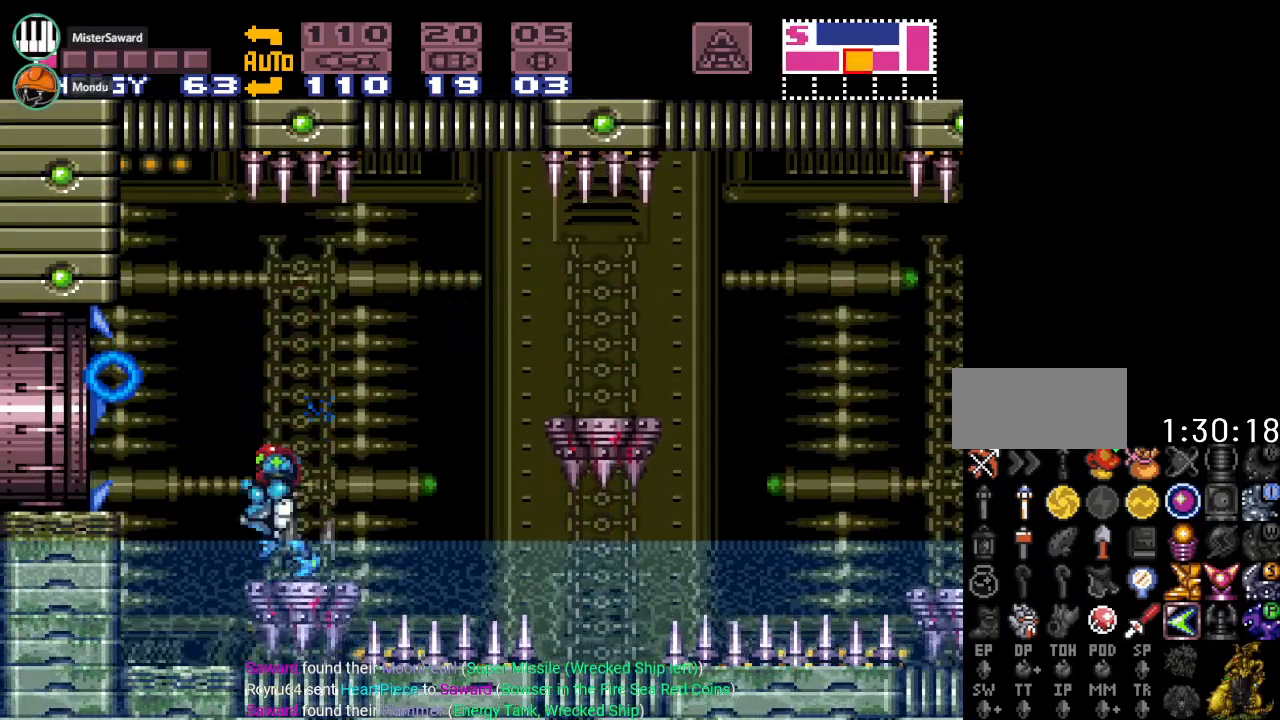
{"buttons": ["Y", "DPAD_LEFT"], "events": [[67, "B", "down"], [400, "B", "up"]]}
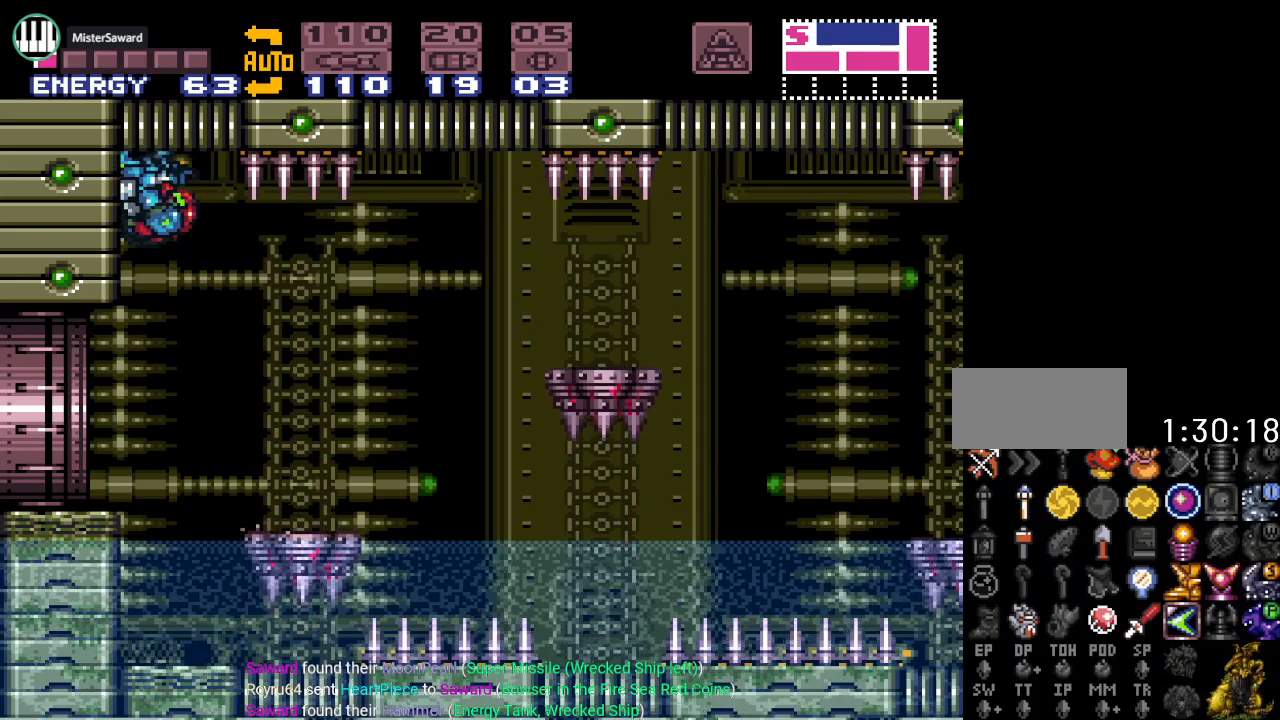
{"buttons": ["Y", "DPAD_LEFT"], "events": []}
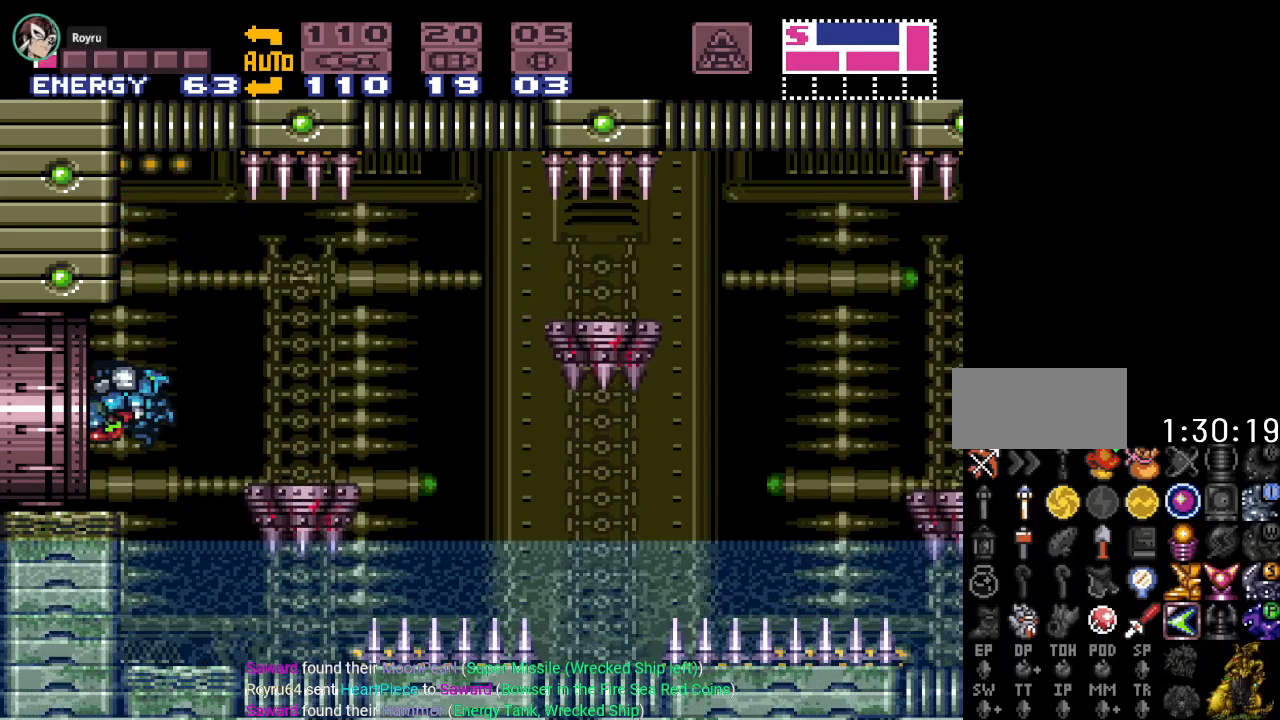
{"buttons": ["Y", "DPAD_LEFT"], "events": []}
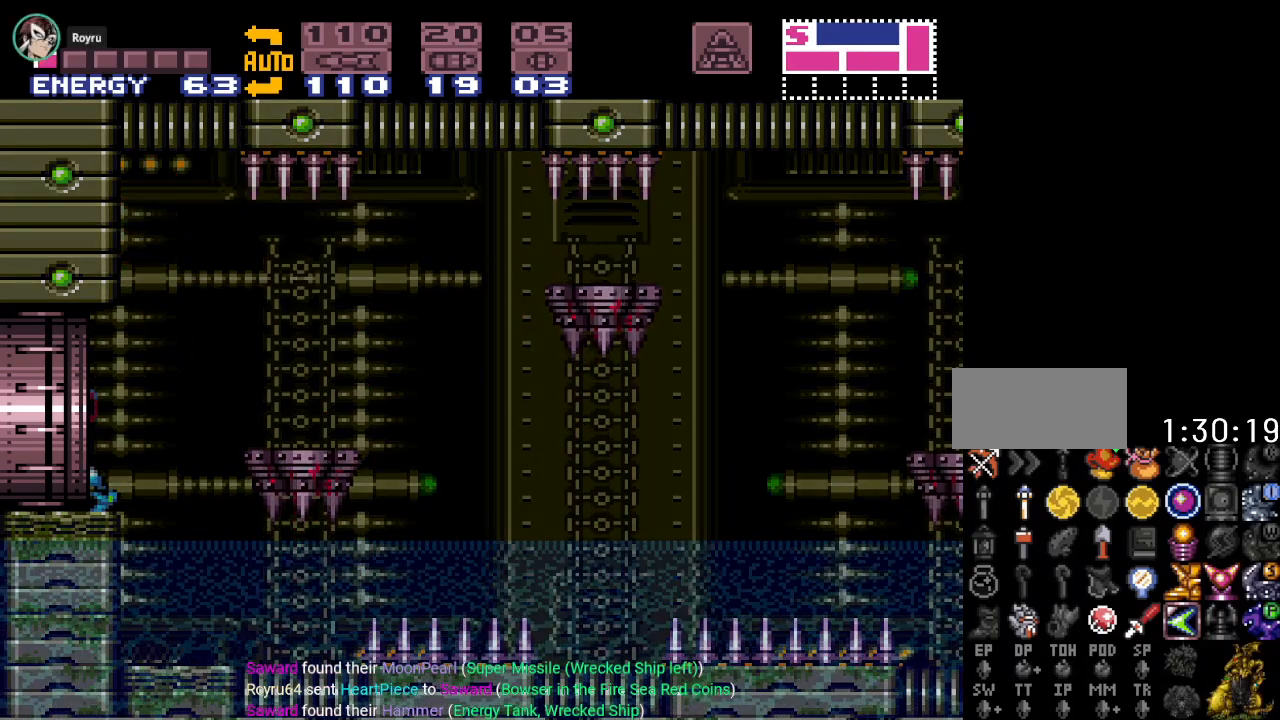
{"buttons": ["Y", "DPAD_LEFT"], "events": []}
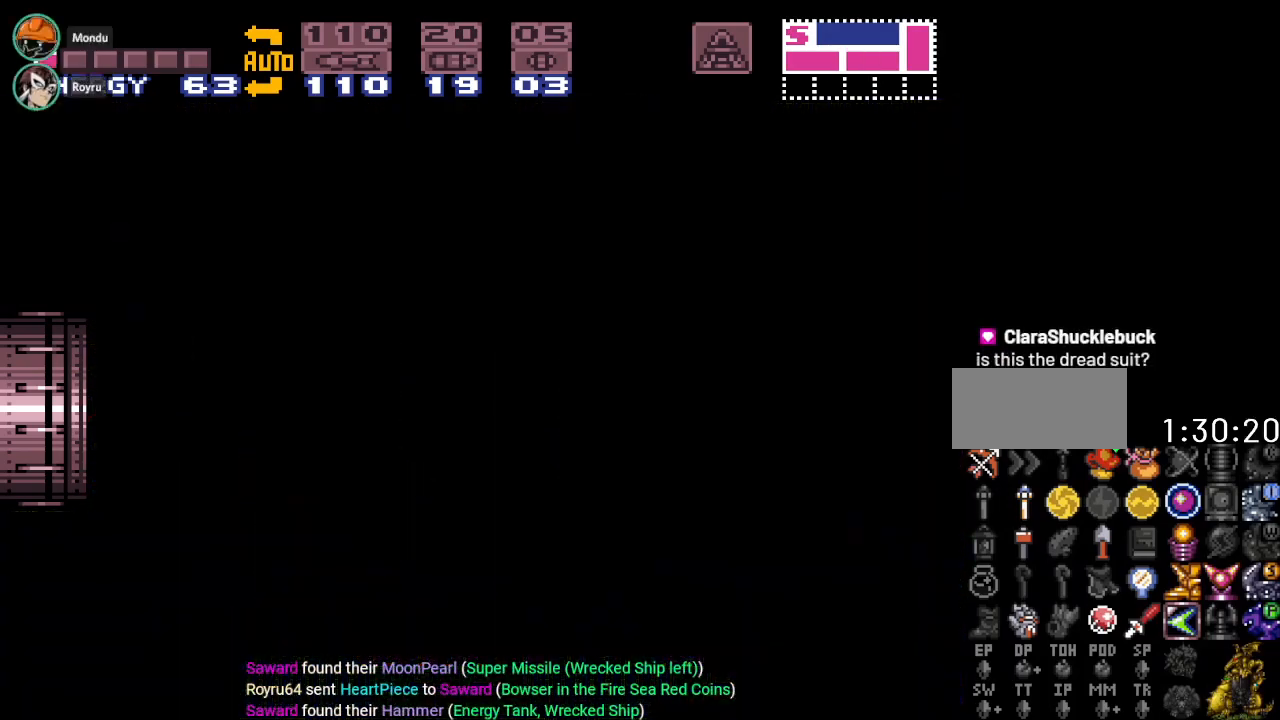
{"buttons": ["Y"], "events": [[400, "DPAD_LEFT", "up"]]}
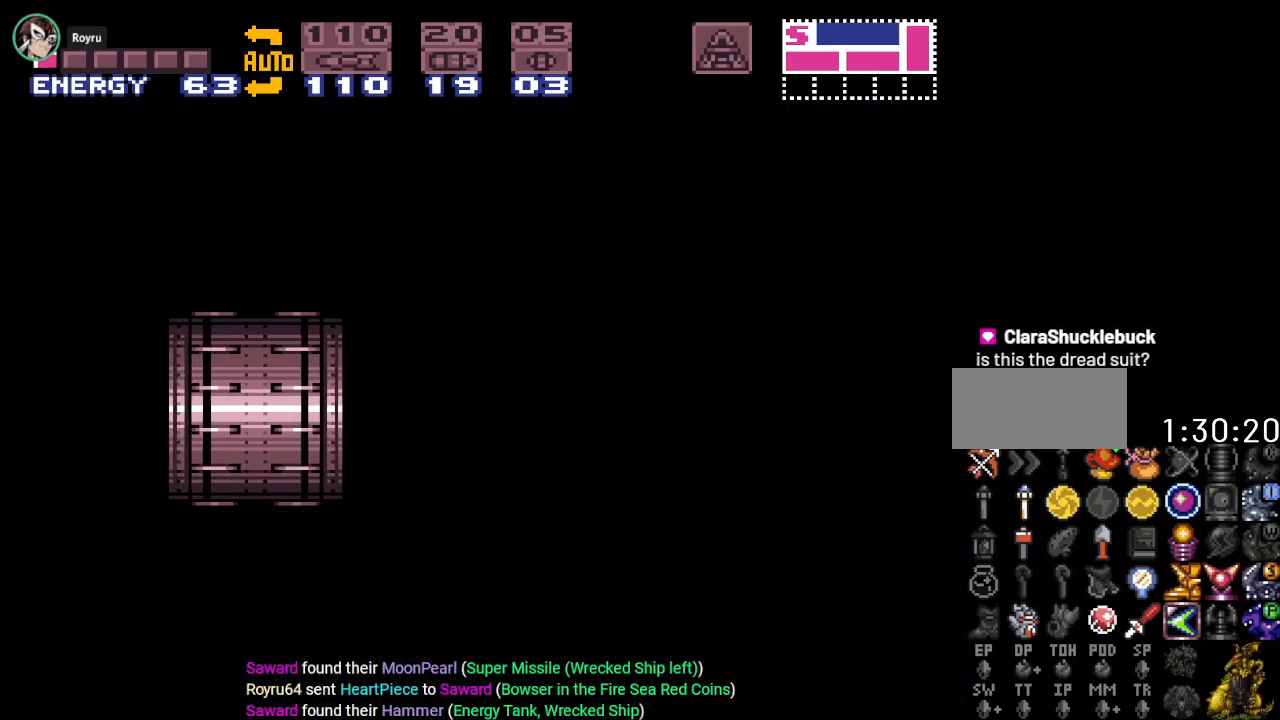
{"buttons": ["Y"], "events": []}
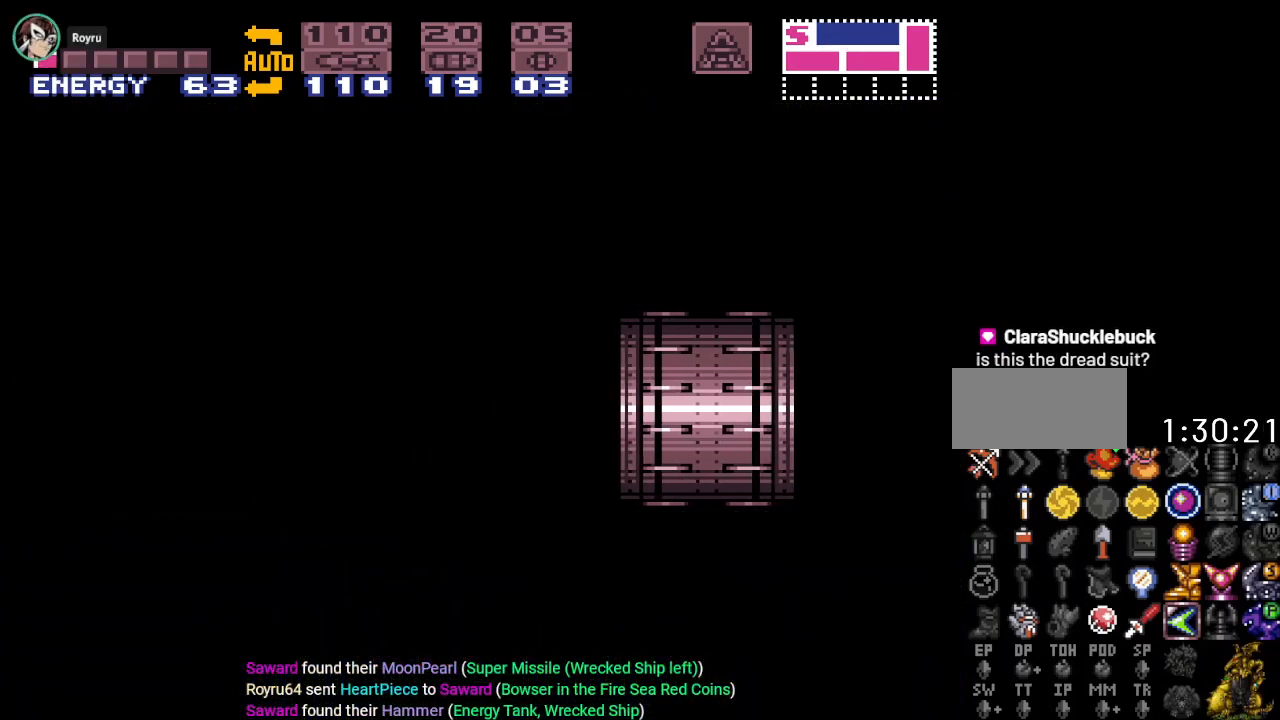
{"buttons": ["Y"], "events": []}
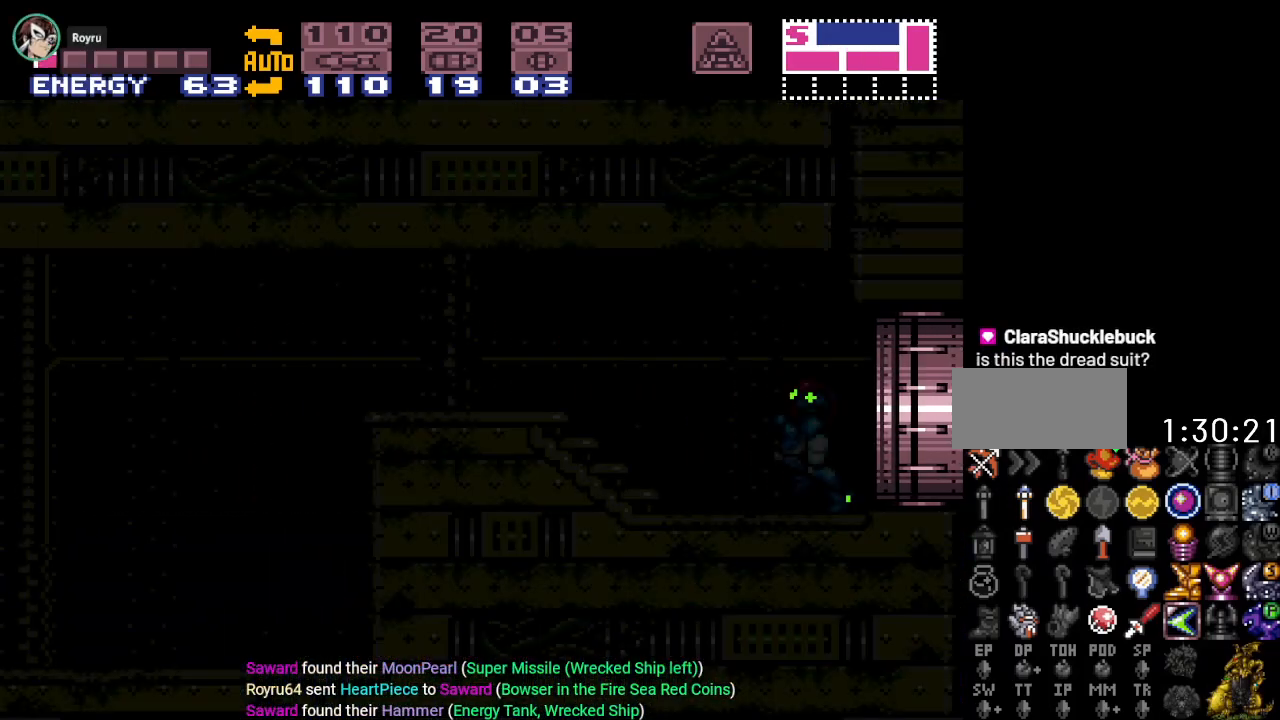
{"buttons": [], "events": [[134, "Y", "up"]]}